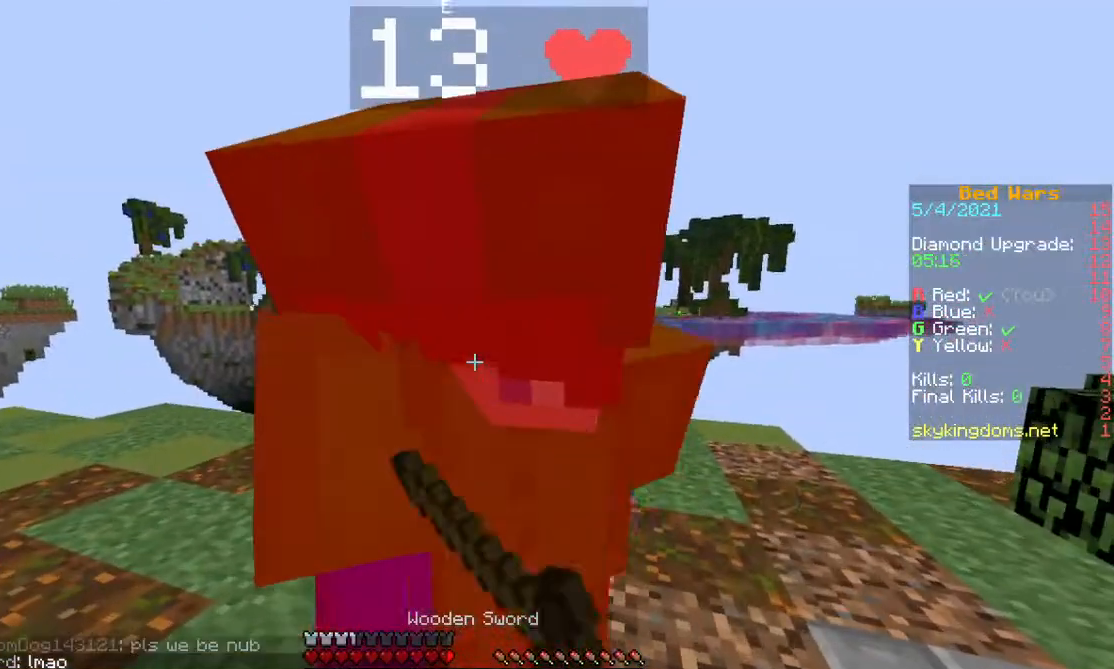
Gameplay with keyboard and mouse; each line is a JSON object with the keys and mouse buttons held at the frame after it. "events" lists presses ("down") and releases ("up") of "a", "d", "s", "w", "mouse_left" and "mouse_right" between this image and that frame as [ms after this image, input, new state], when the widget could be followed in between. "mouse_left", "mouse_right" = the "left", "right" buttons of the "mouse" list. No other keys are recorded. Fast repeated clicks can show as one long hold. Mouse movement is not recorded.
{"keys": [], "mouse": ["left"], "events": [[433, "mouse_left", "up"], [500, "mouse_left", "down"]]}
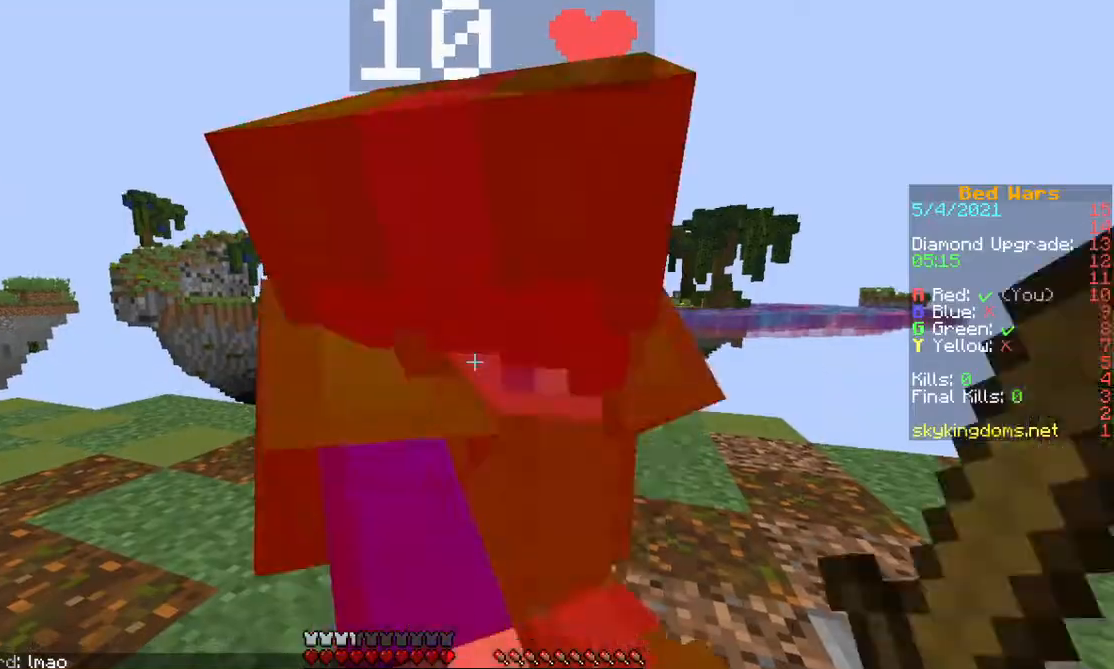
{"keys": ["s"], "mouse": ["left"], "events": [[167, "mouse_left", "up"], [200, "mouse_left", "down"], [200, "s", "down"], [267, "s", "up"], [467, "mouse_left", "up"], [500, "mouse_left", "down"], [500, "s", "down"]]}
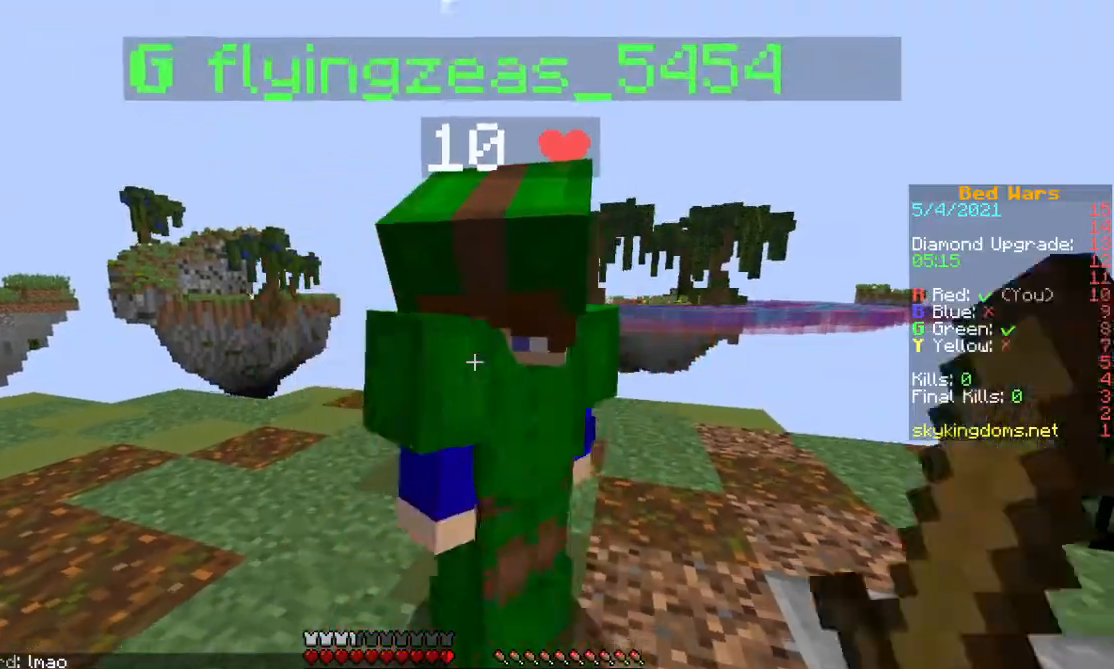
{"keys": [], "mouse": ["left"], "events": [[67, "s", "up"]]}
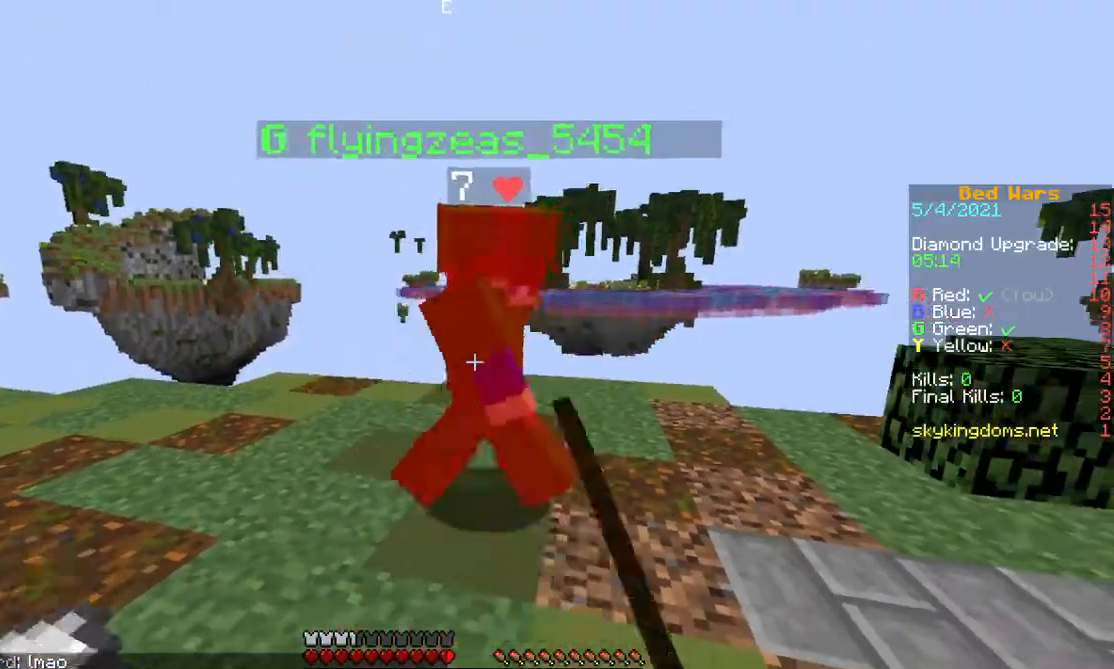
{"keys": [], "mouse": ["left"], "events": [[33, "w", "down"], [67, "mouse_left", "up"], [100, "mouse_left", "down"], [200, "mouse_left", "up"], [333, "mouse_left", "down"], [400, "w", "up"]]}
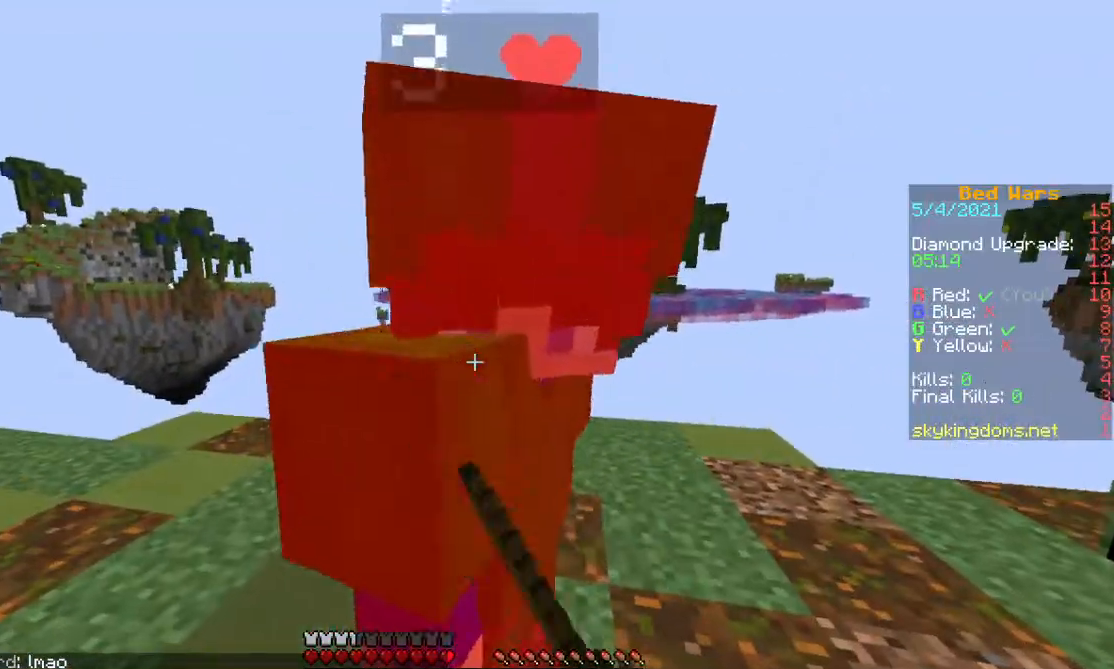
{"keys": [], "mouse": ["left"], "events": [[167, "mouse_left", "up"], [200, "mouse_left", "down"]]}
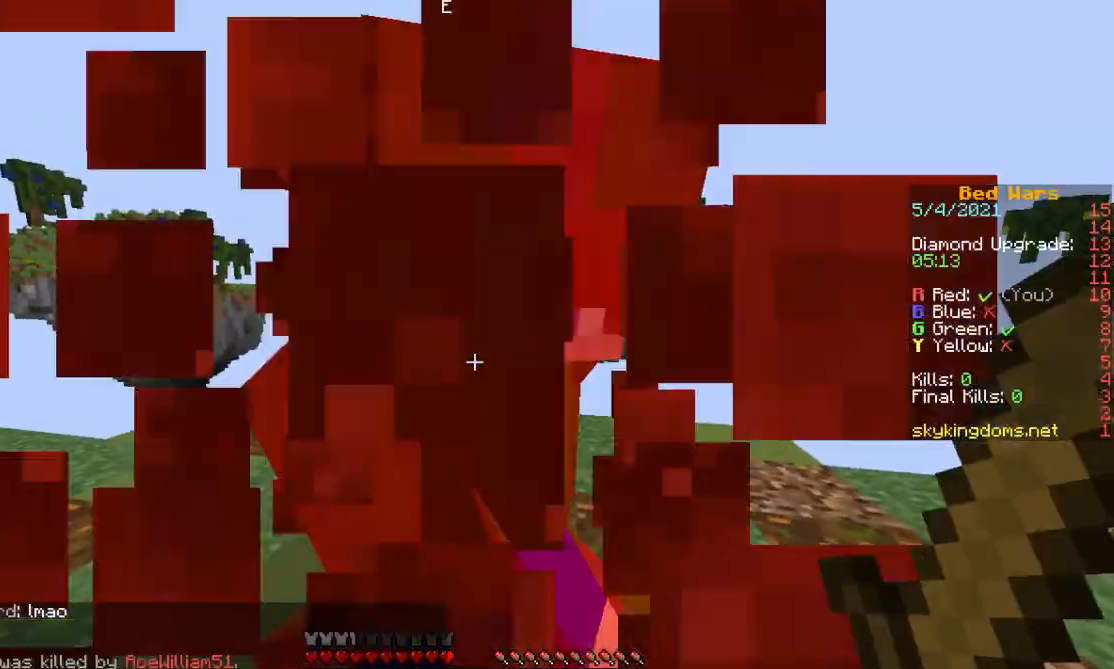
{"keys": [], "mouse": [], "events": [[400, "mouse_left", "up"]]}
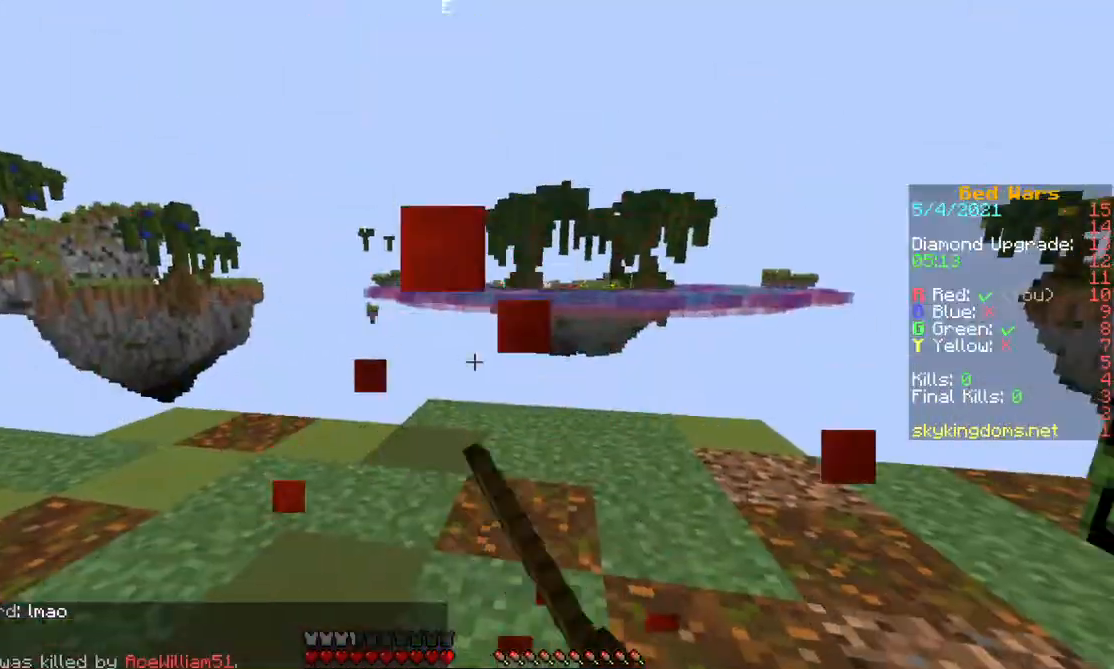
{"keys": ["w"], "mouse": [], "events": [[433, "w", "down"]]}
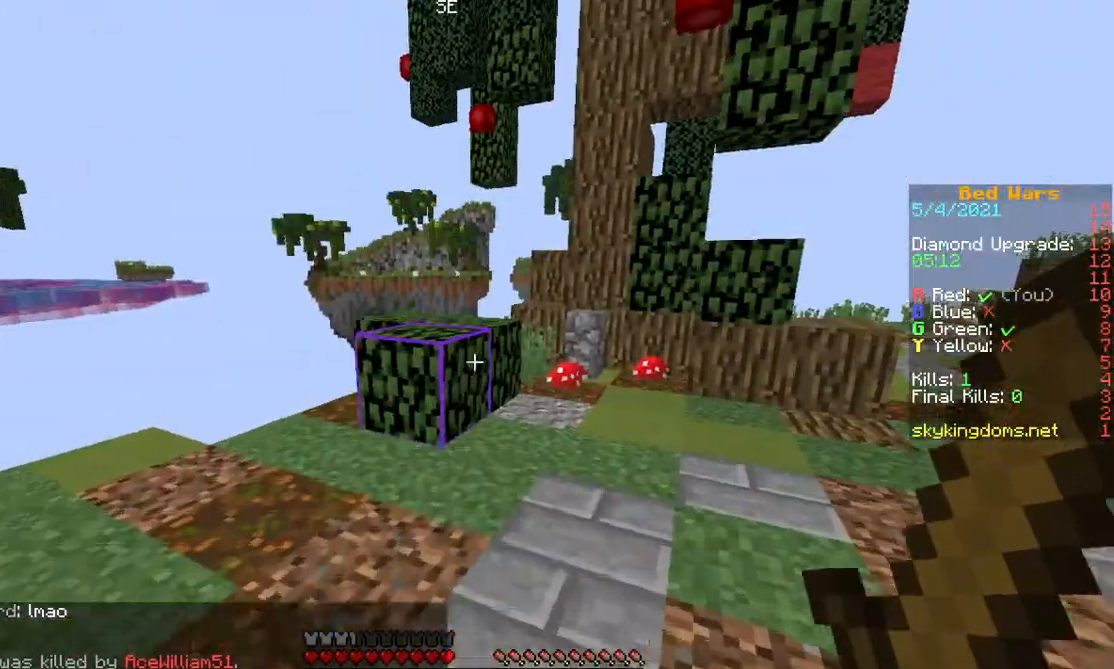
{"keys": ["w"], "mouse": [], "events": []}
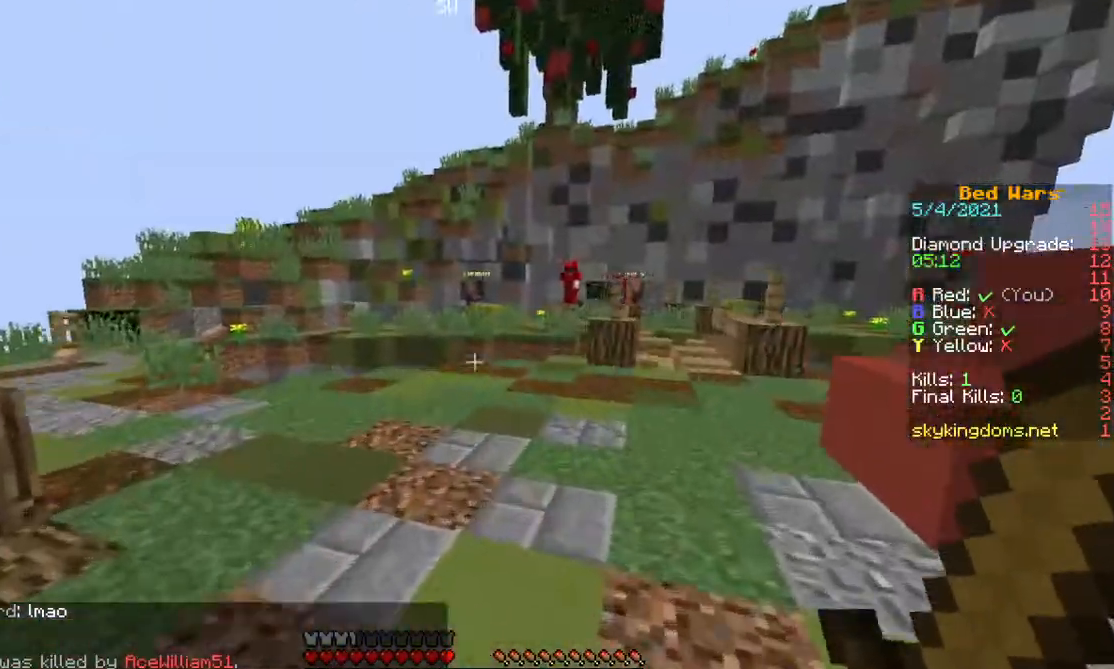
{"keys": ["w"], "mouse": [], "events": [[300, "d", "down"], [433, "d", "up"]]}
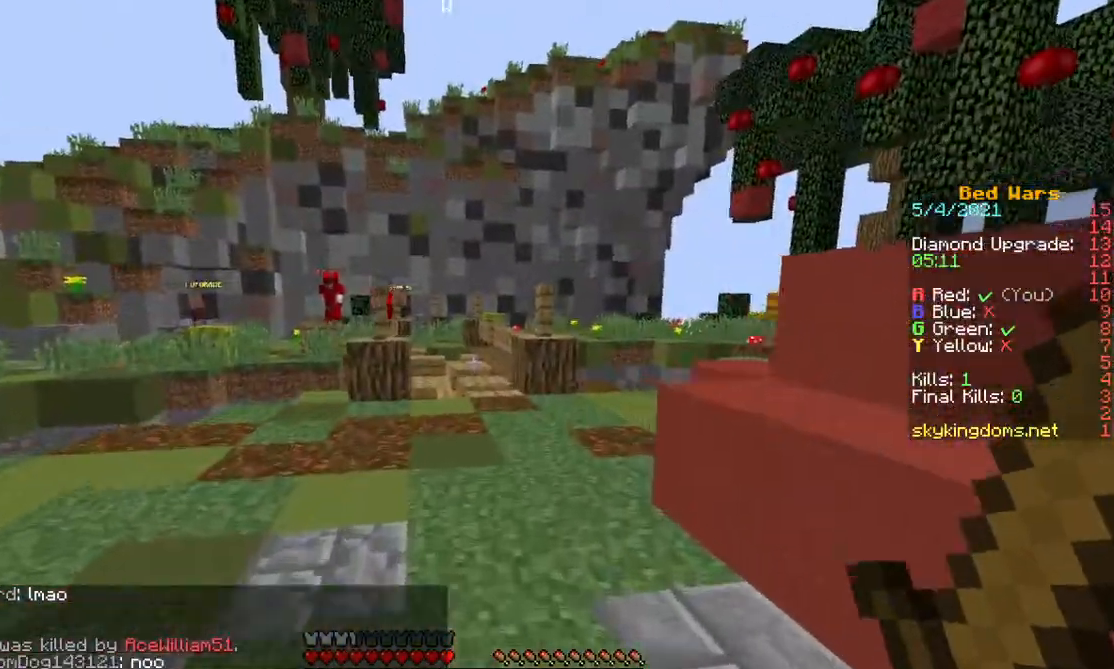
{"keys": ["w"], "mouse": [], "events": []}
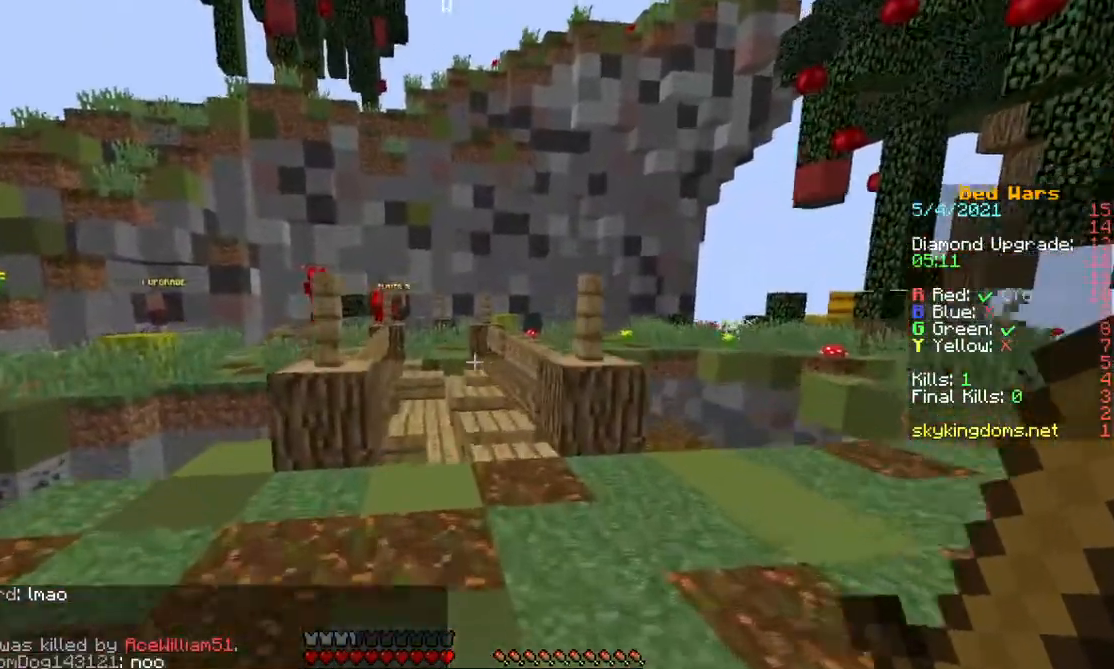
{"keys": ["w"], "mouse": [], "events": []}
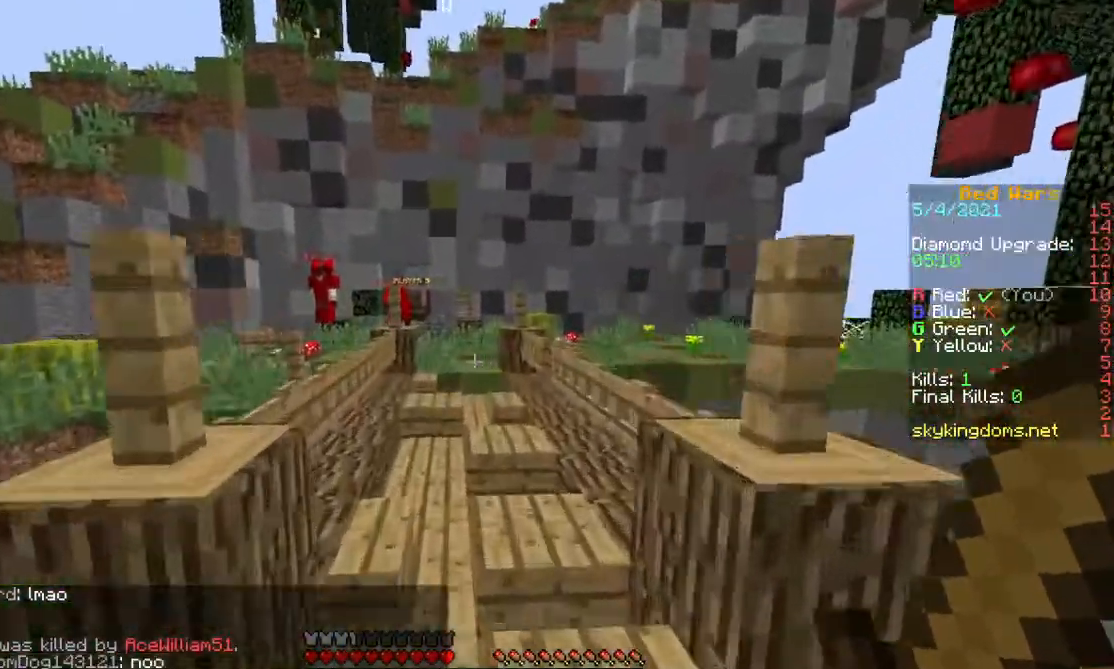
{"keys": ["w"], "mouse": [], "events": []}
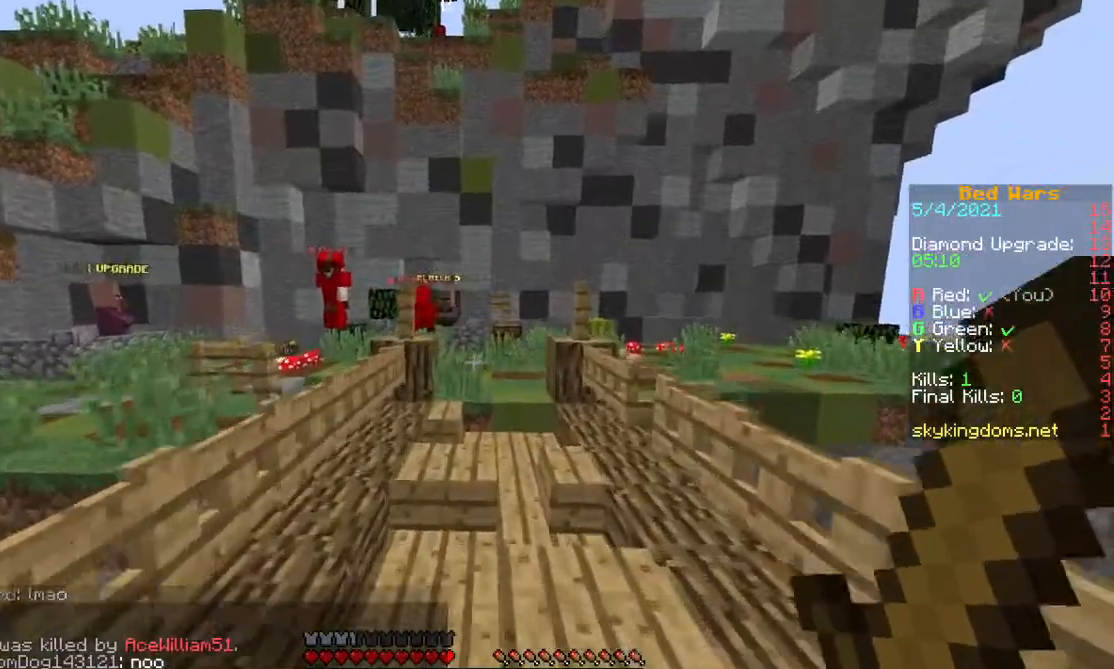
{"keys": ["w"], "mouse": [], "events": []}
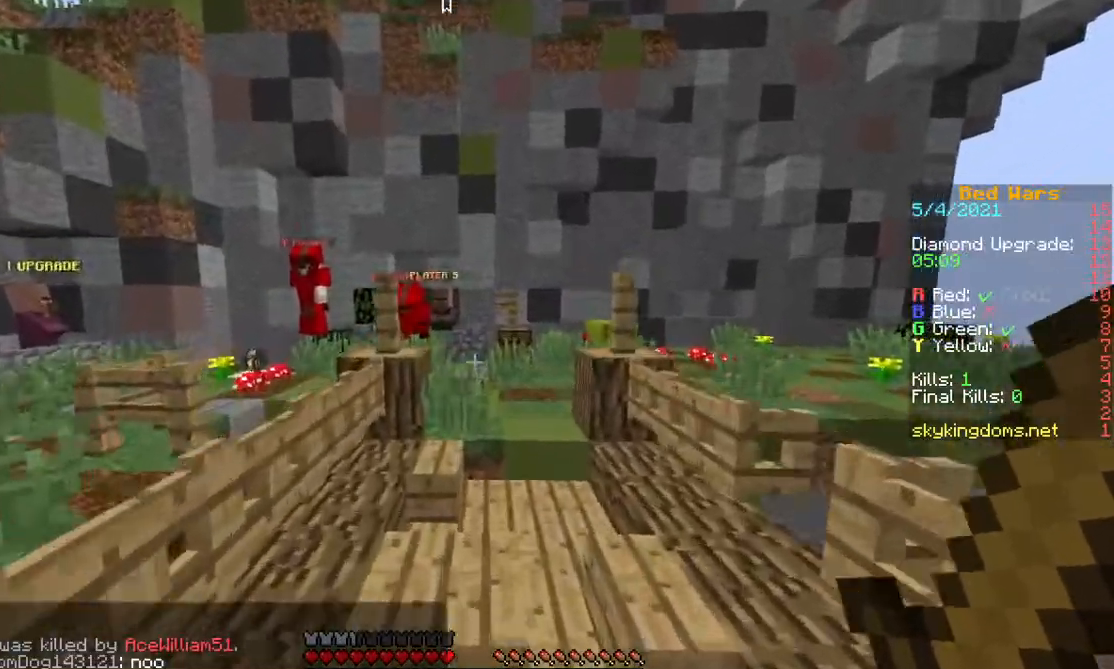
{"keys": ["w"], "mouse": [], "events": []}
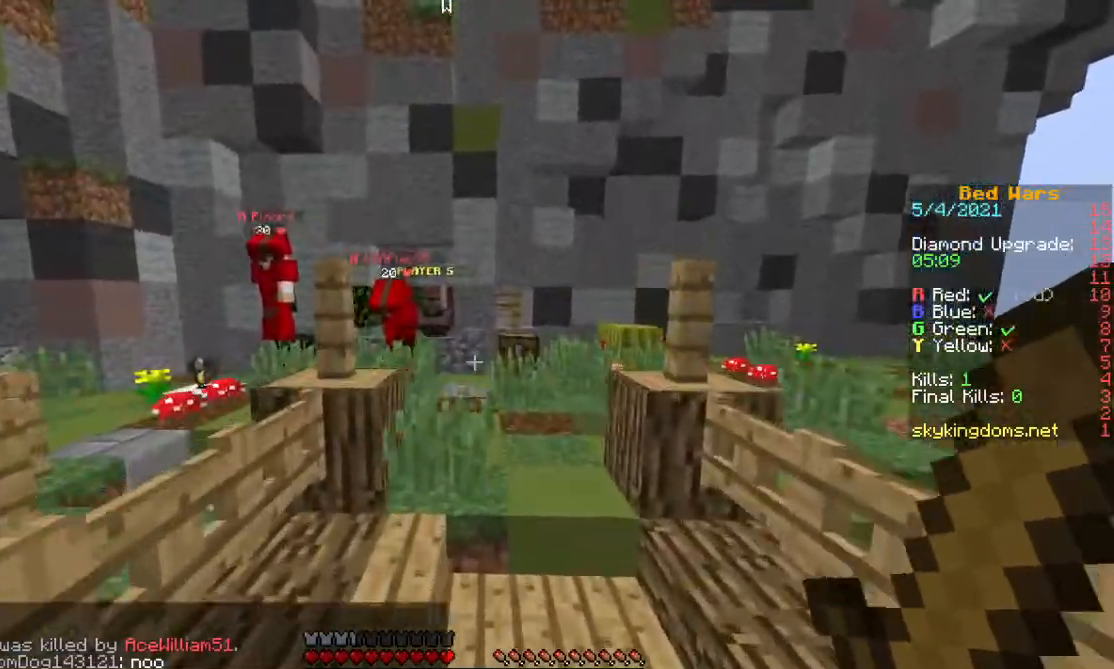
{"keys": ["w"], "mouse": [], "events": []}
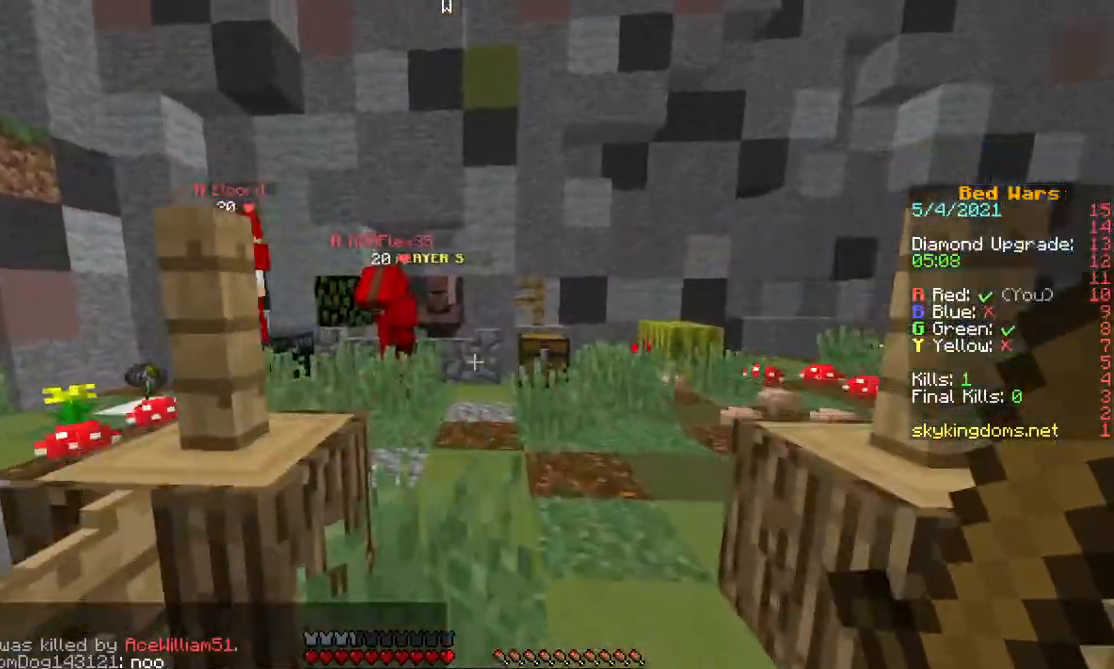
{"keys": ["d", "w"], "mouse": [], "events": [[433, "d", "down"]]}
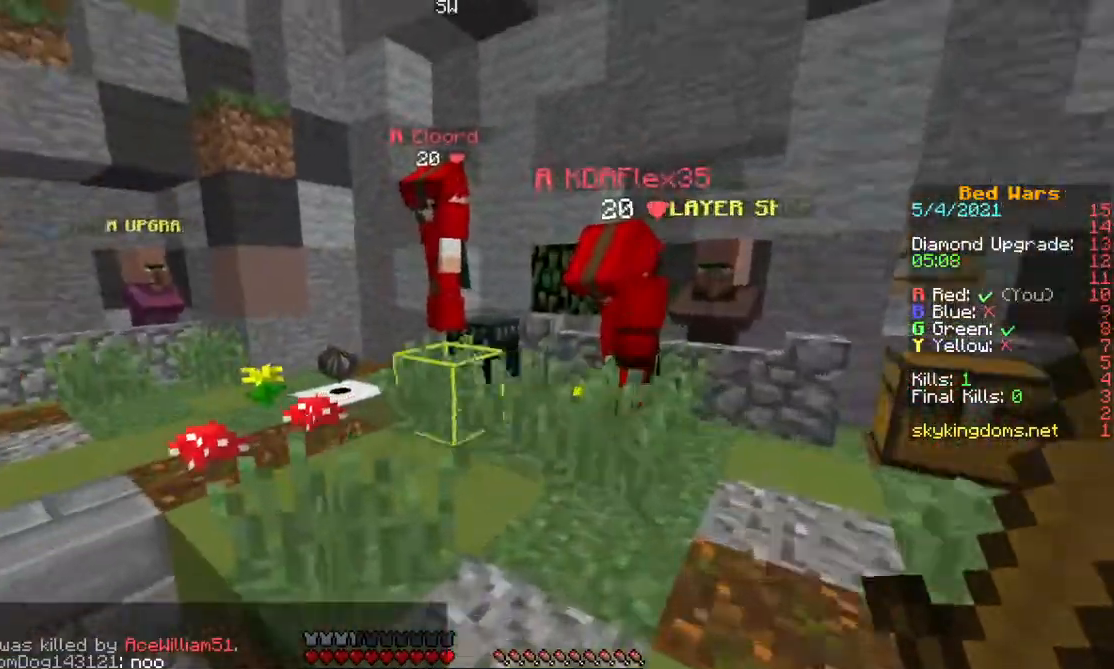
{"keys": ["a", "w"], "mouse": [], "events": [[33, "d", "up"], [267, "a", "down"]]}
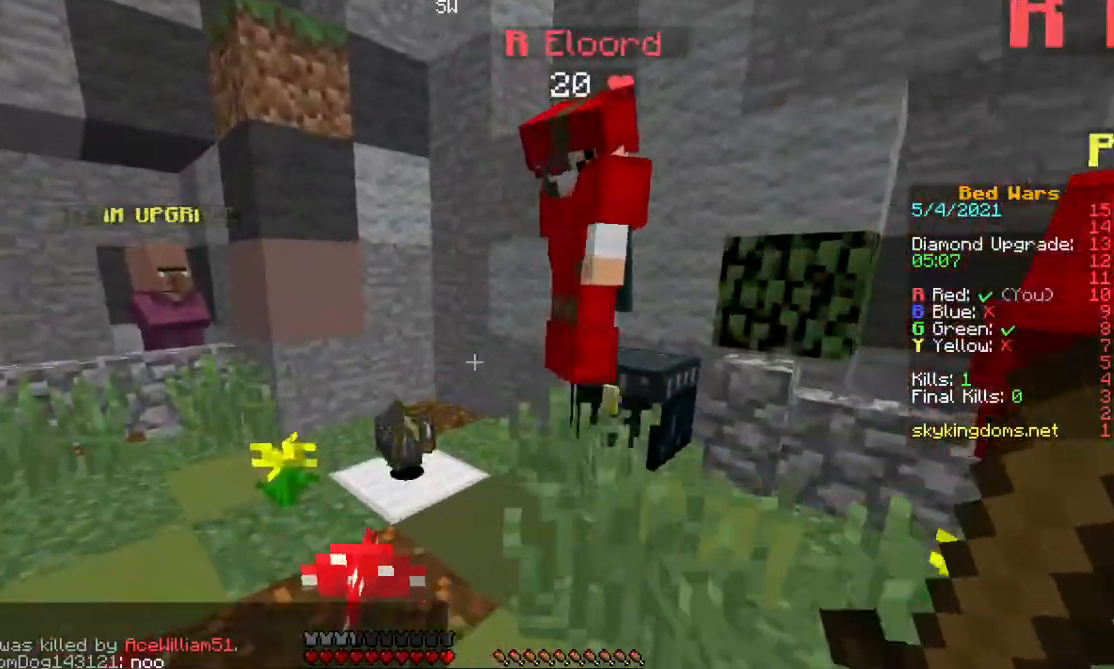
{"keys": ["a"], "mouse": [], "events": [[467, "w", "up"]]}
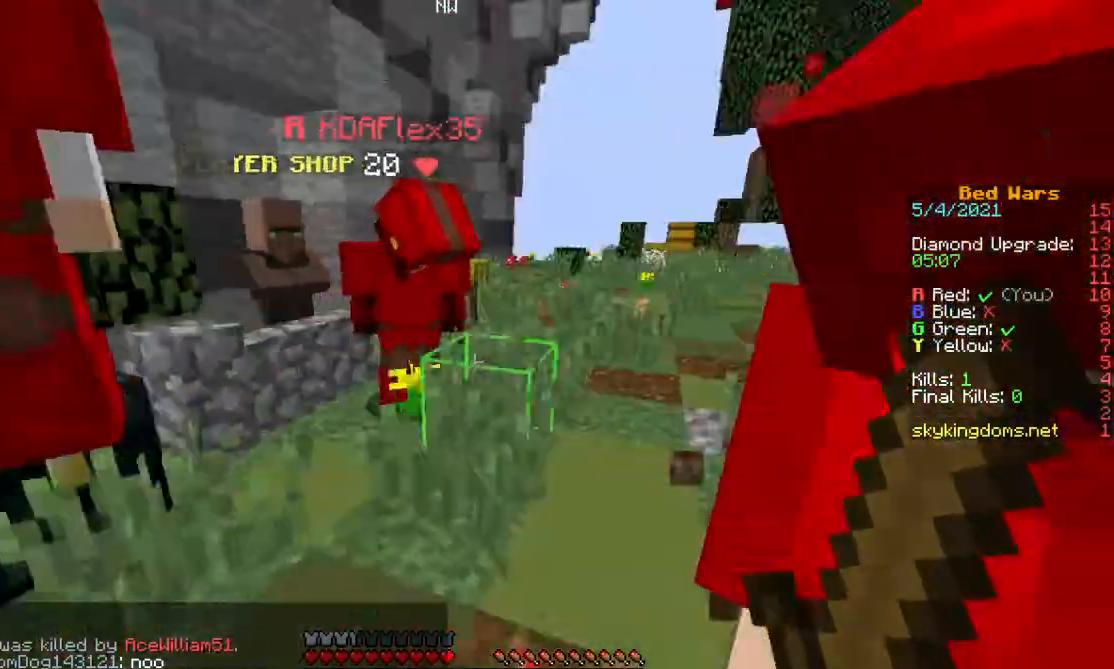
{"keys": ["s"], "mouse": [], "events": [[67, "a", "up"], [300, "s", "down"]]}
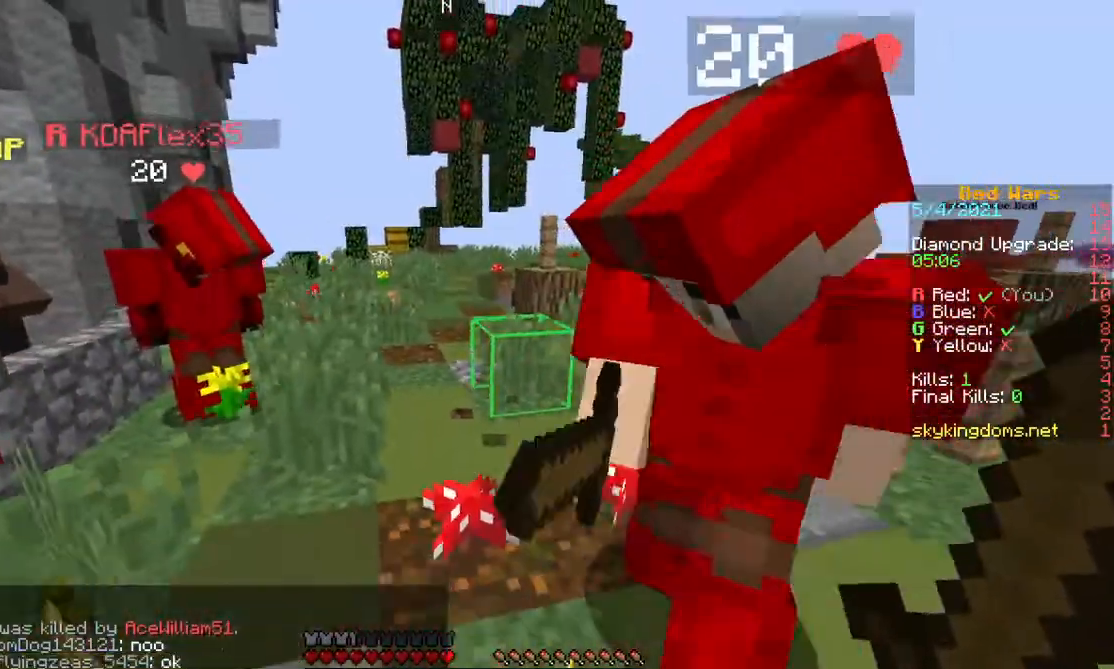
{"keys": [], "mouse": [], "events": [[67, "s", "up"]]}
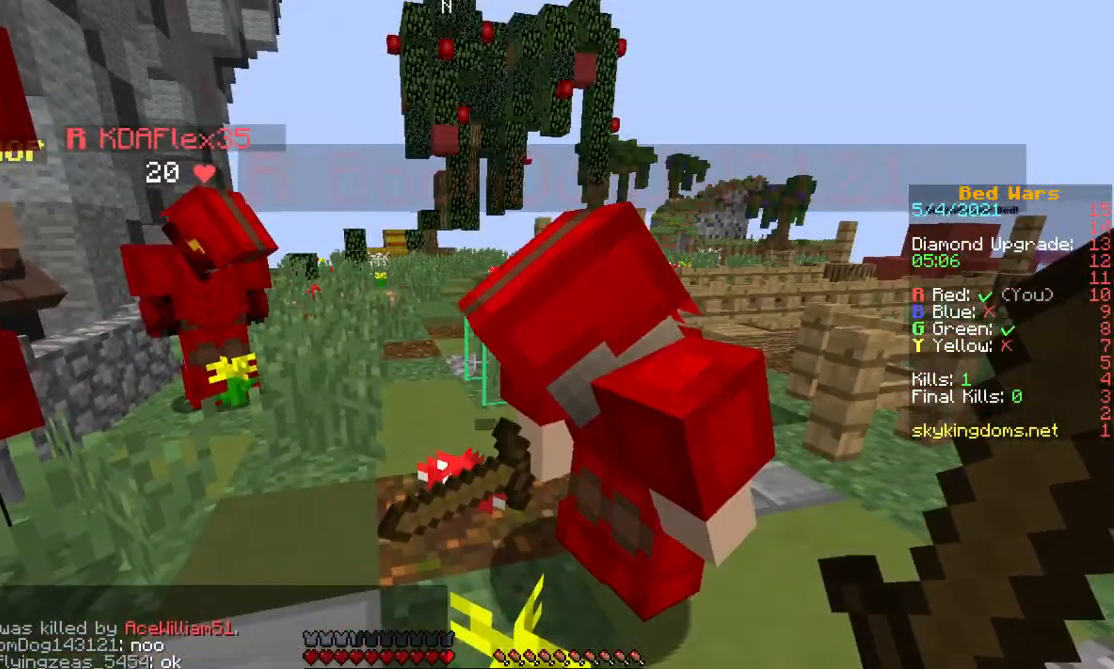
{"keys": [], "mouse": [], "events": []}